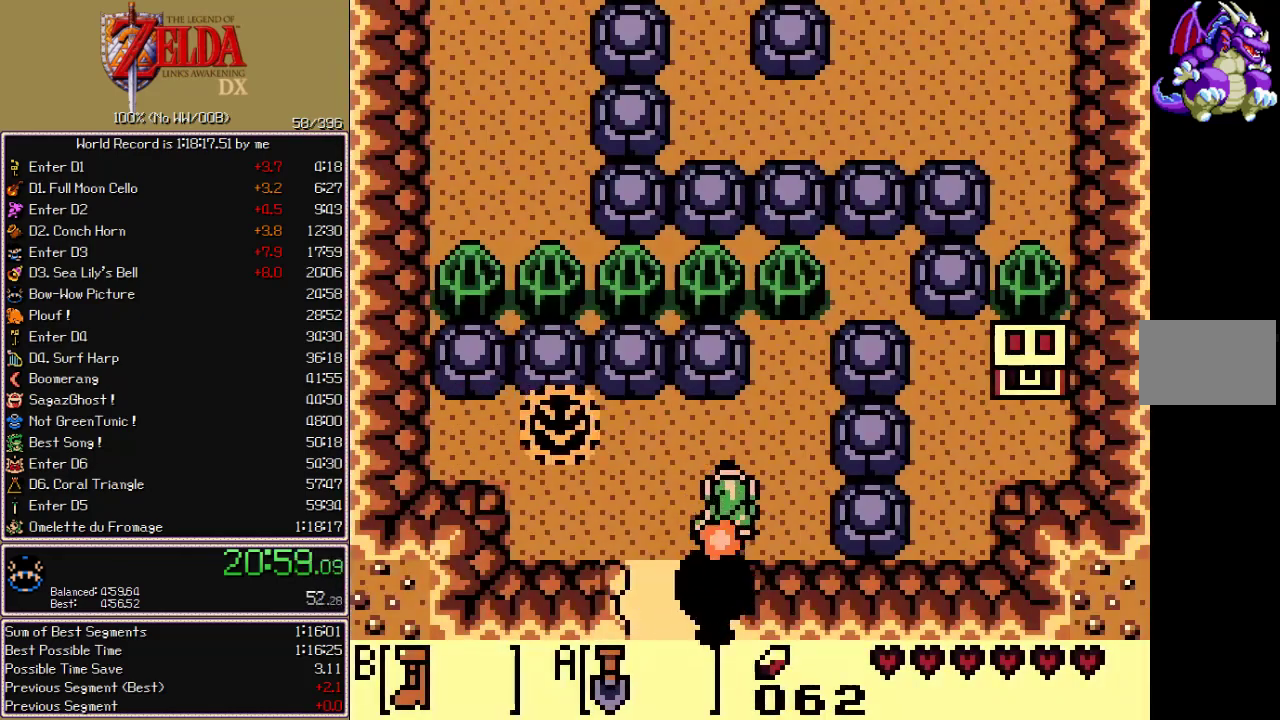
Gameplay with a controller; each line is a JSON object with the inputs held at the frame after it. "events" lists button and stick changes between this image and that frame as [ms after this image, input, new state], when the widget could be followed in between. Not read: CIRCLE CROSS L3 R3 START X.
{"buttons": ["B", "DPAD_UP", "DPAD_RIGHT"], "events": [[150, "DPAD_RIGHT", "up"], [433, "DPAD_RIGHT", "down"]]}
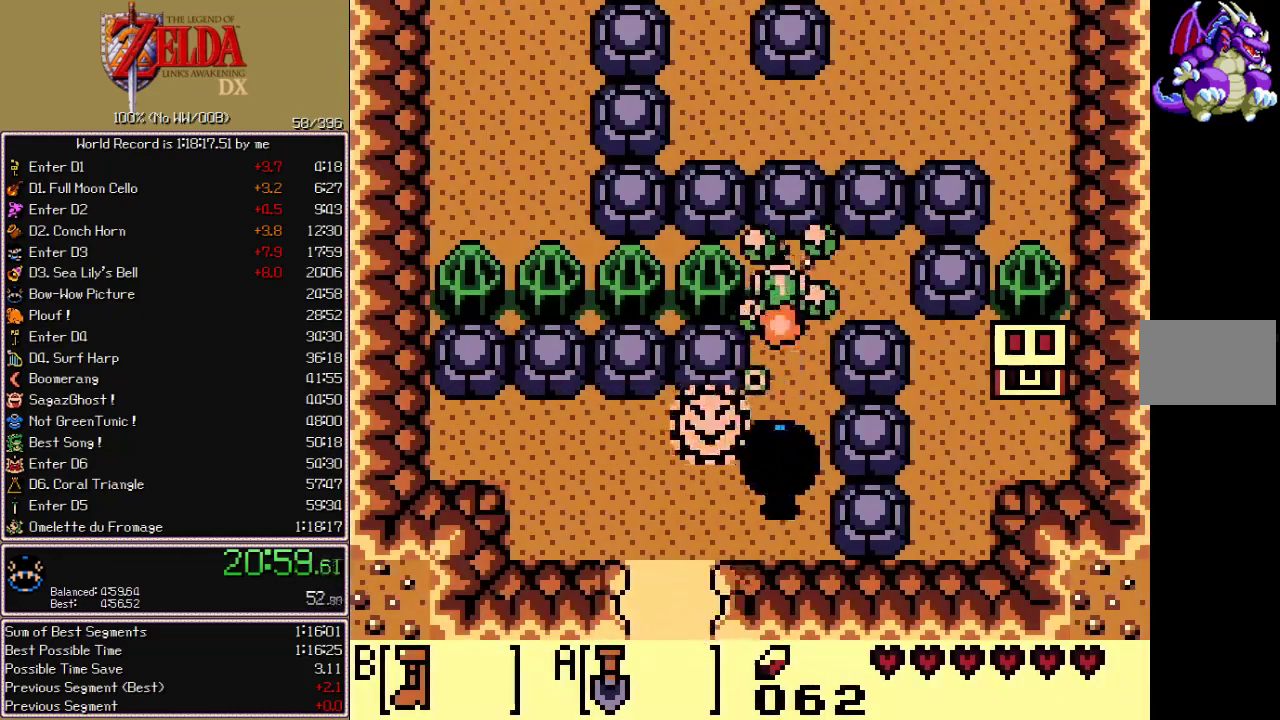
{"buttons": ["B"], "events": [[50, "DPAD_RIGHT", "up"], [67, "DPAD_LEFT", "down"], [133, "DPAD_UP", "up"], [200, "DPAD_LEFT", "up"]]}
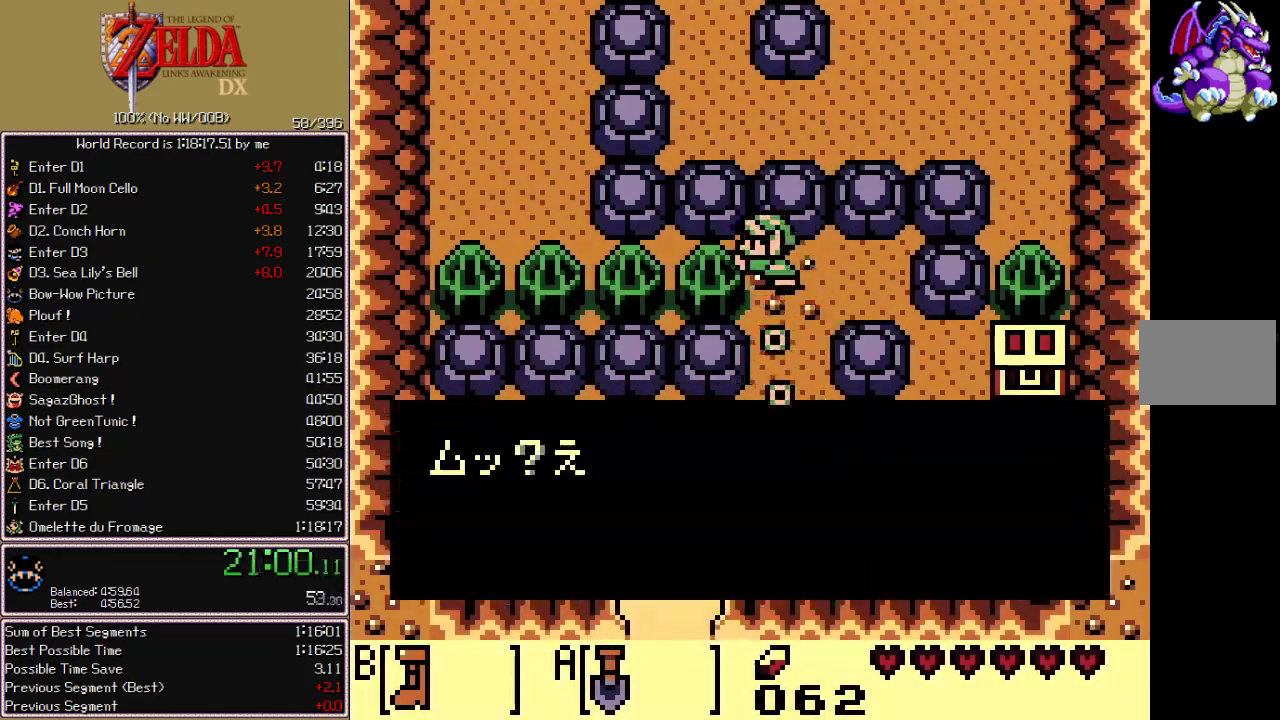
{"buttons": ["B"], "events": []}
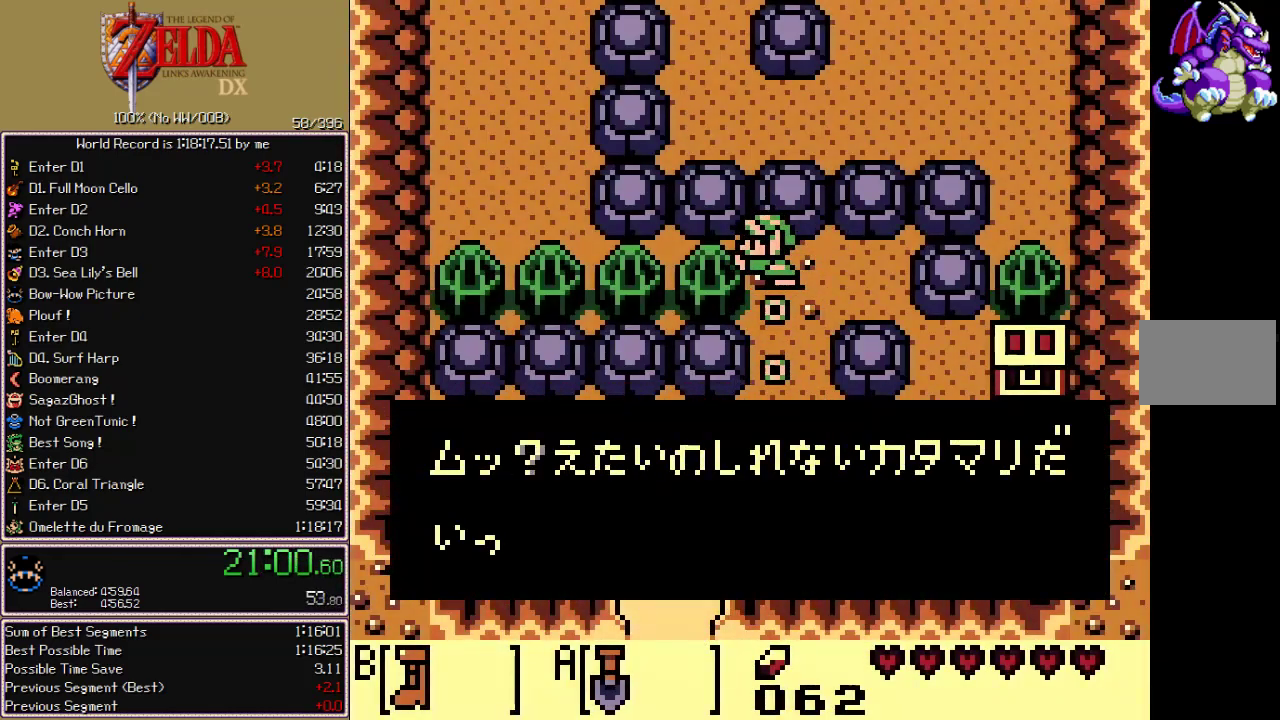
{"buttons": ["A", "B"], "events": [[467, "A", "down"]]}
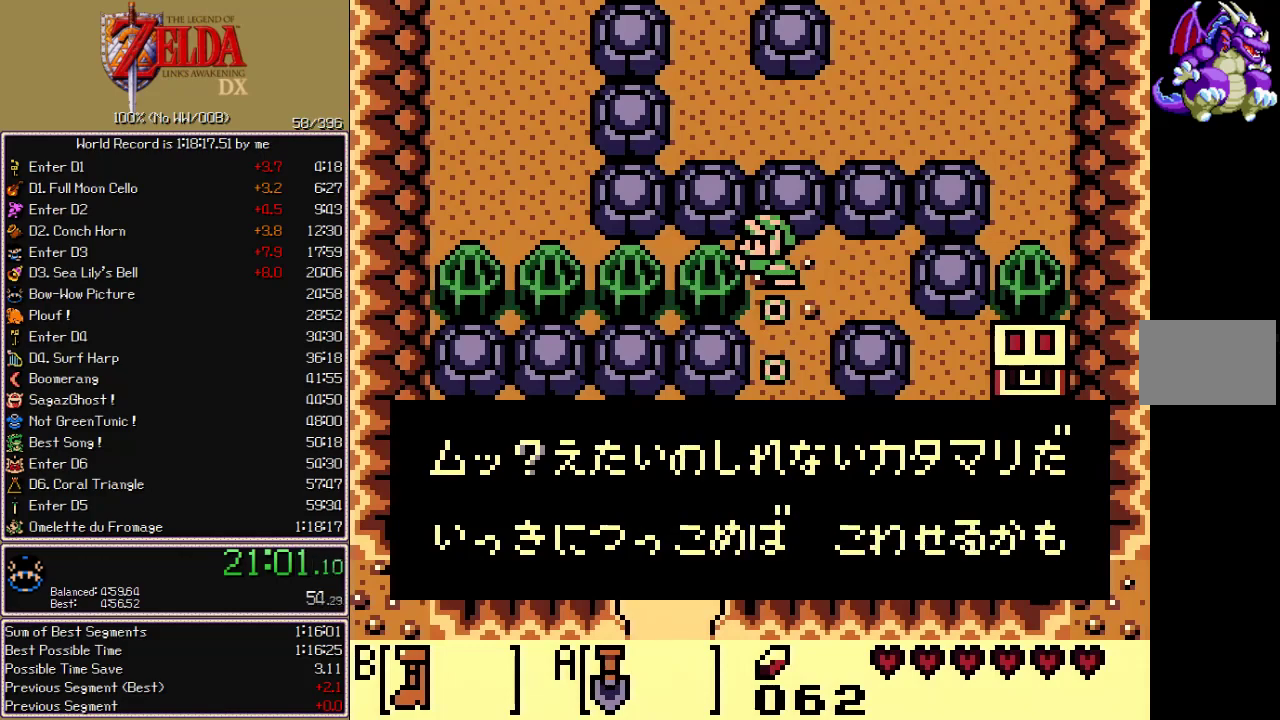
{"buttons": ["B"], "events": [[50, "A", "up"]]}
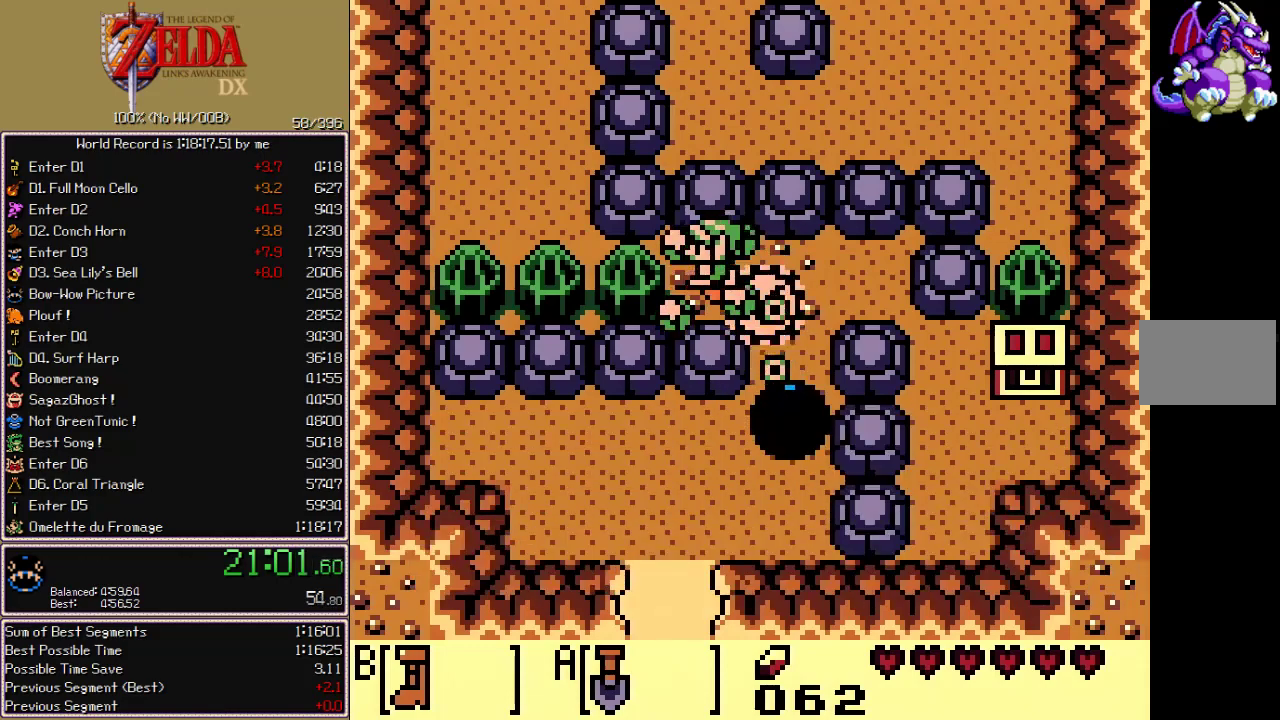
{"buttons": ["B", "DPAD_UP"], "events": [[183, "DPAD_UP", "down"]]}
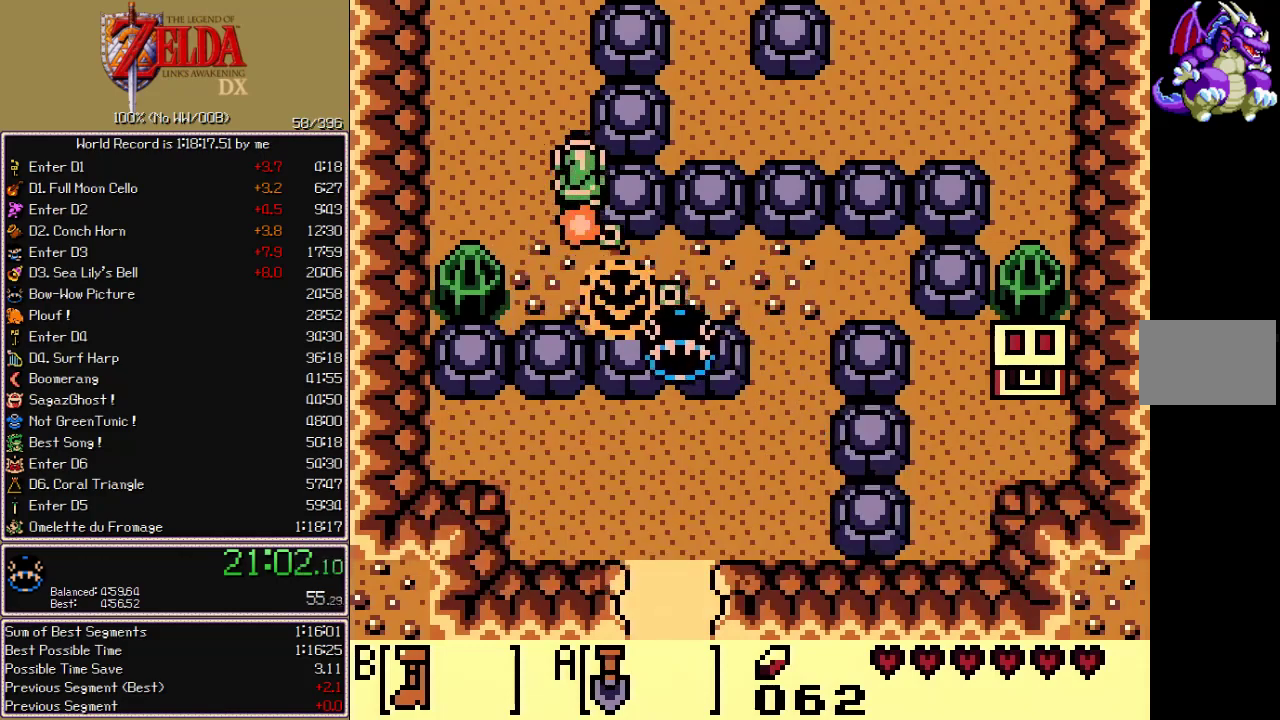
{"buttons": ["B", "DPAD_UP"], "events": []}
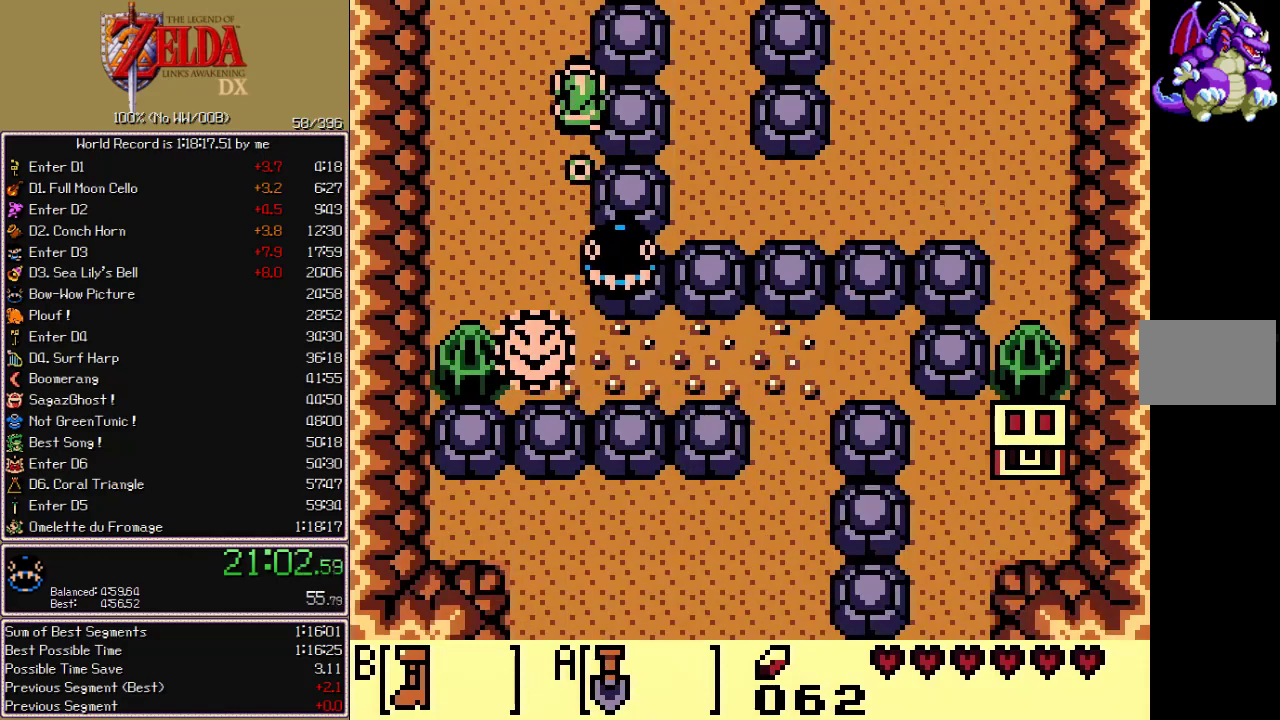
{"buttons": ["B", "DPAD_UP"], "events": []}
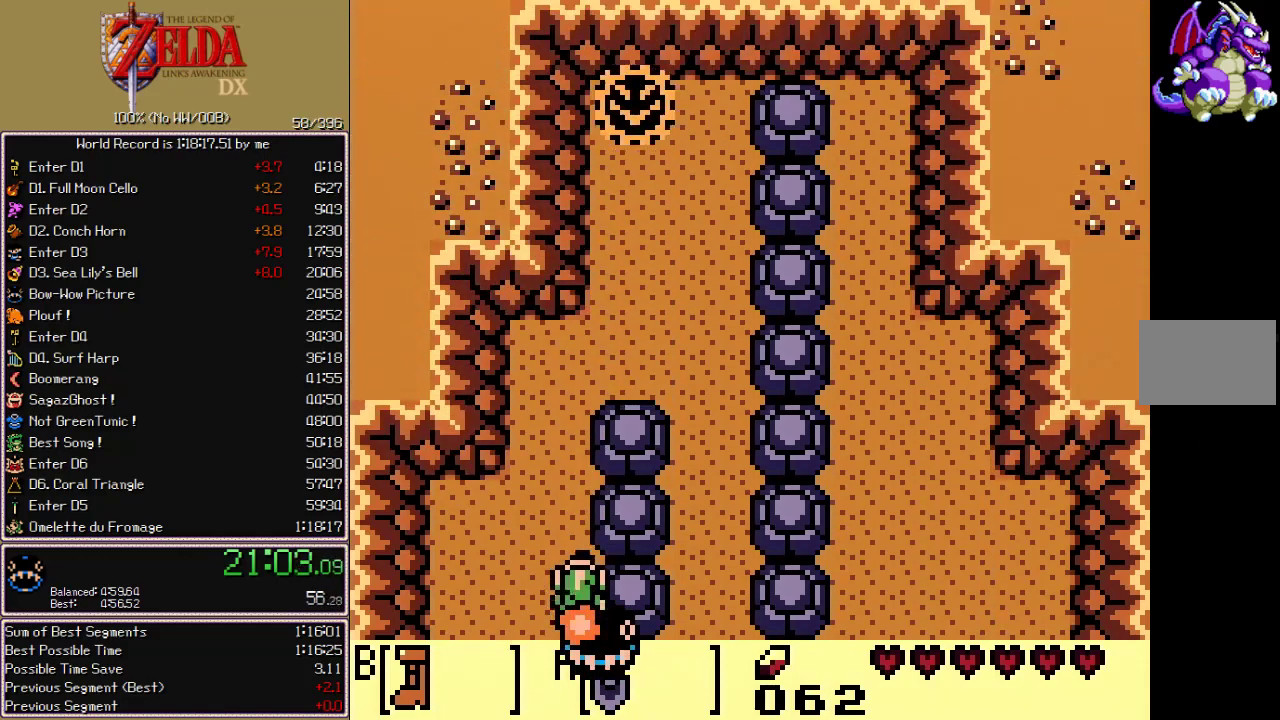
{"buttons": ["B", "DPAD_UP"], "events": []}
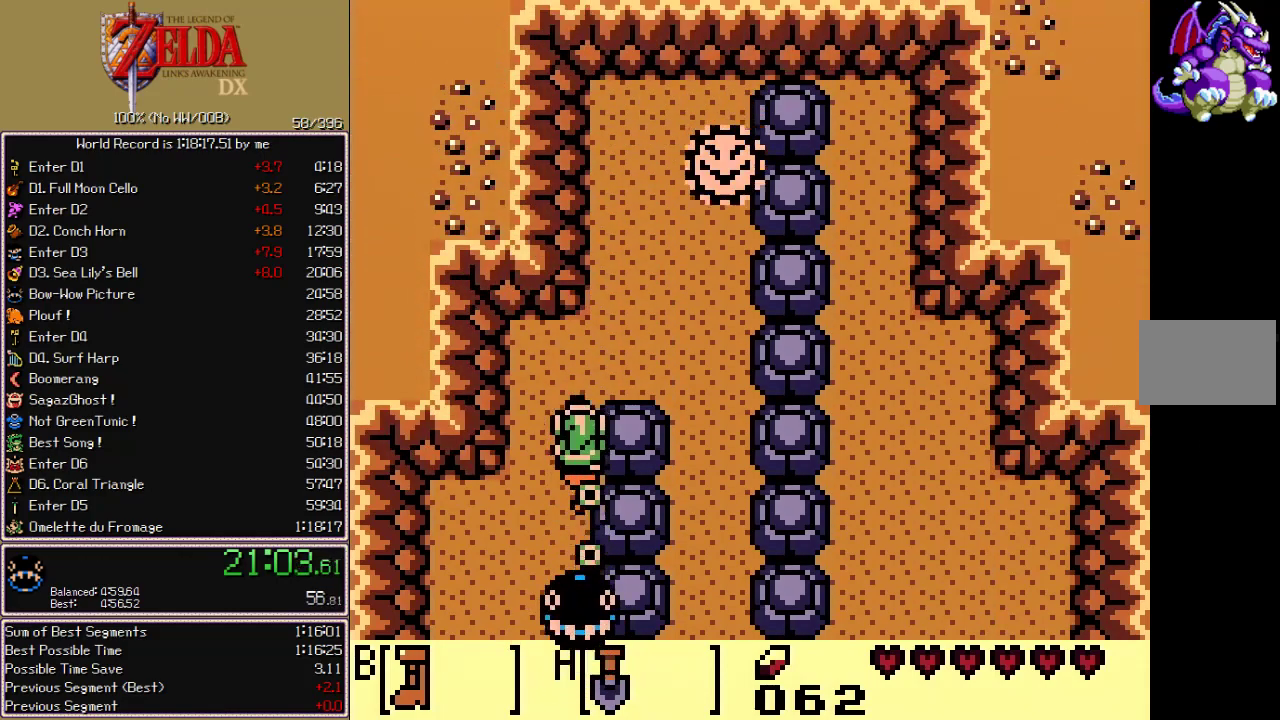
{"buttons": ["B", "DPAD_DOWN"], "events": [[67, "DPAD_RIGHT", "down"], [67, "DPAD_UP", "up"], [417, "DPAD_DOWN", "down"], [433, "DPAD_RIGHT", "up"]]}
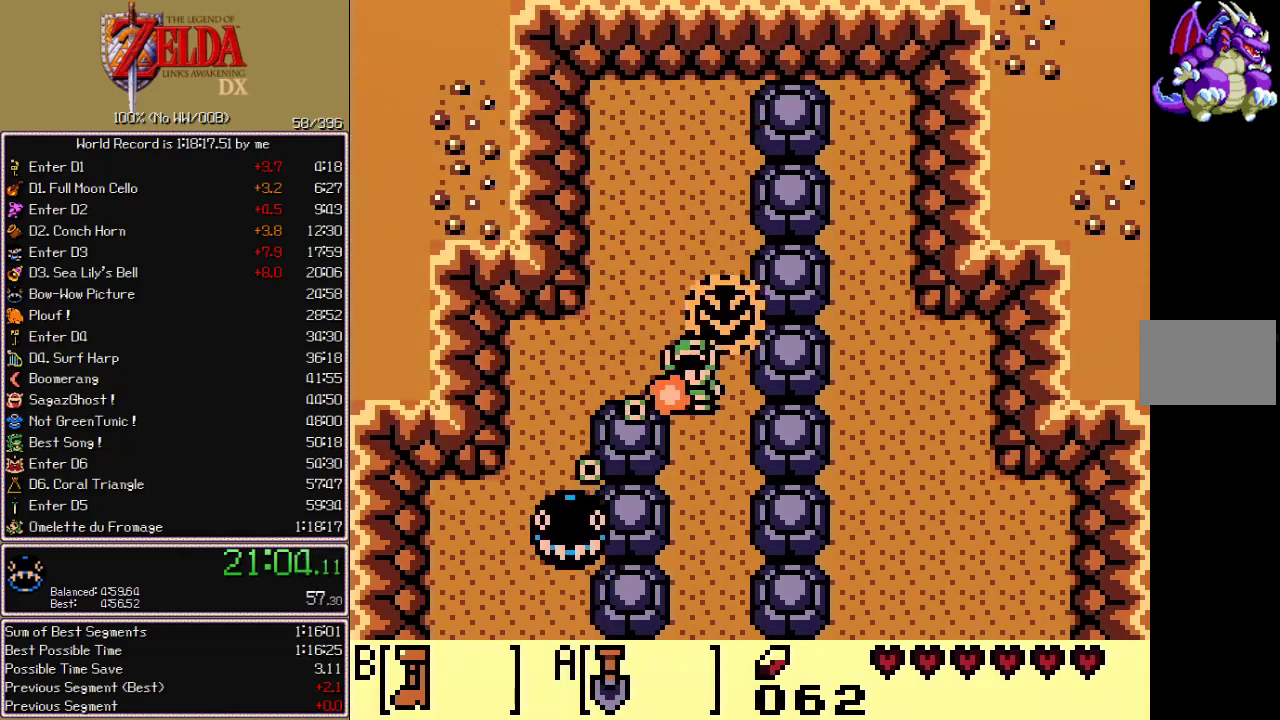
{"buttons": ["B", "DPAD_DOWN"], "events": []}
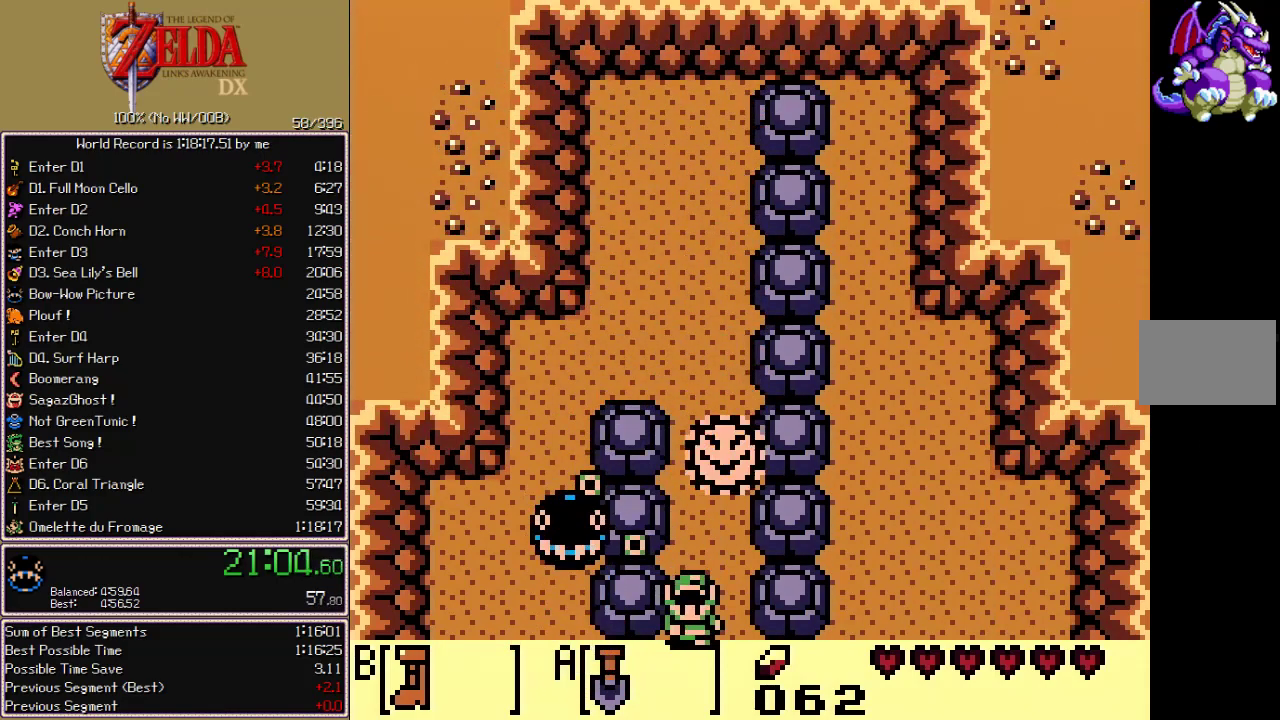
{"buttons": ["B", "DPAD_DOWN", "DPAD_RIGHT"], "events": [[17, "DPAD_DOWN", "up"], [133, "DPAD_DOWN", "down"], [167, "DPAD_RIGHT", "down"]]}
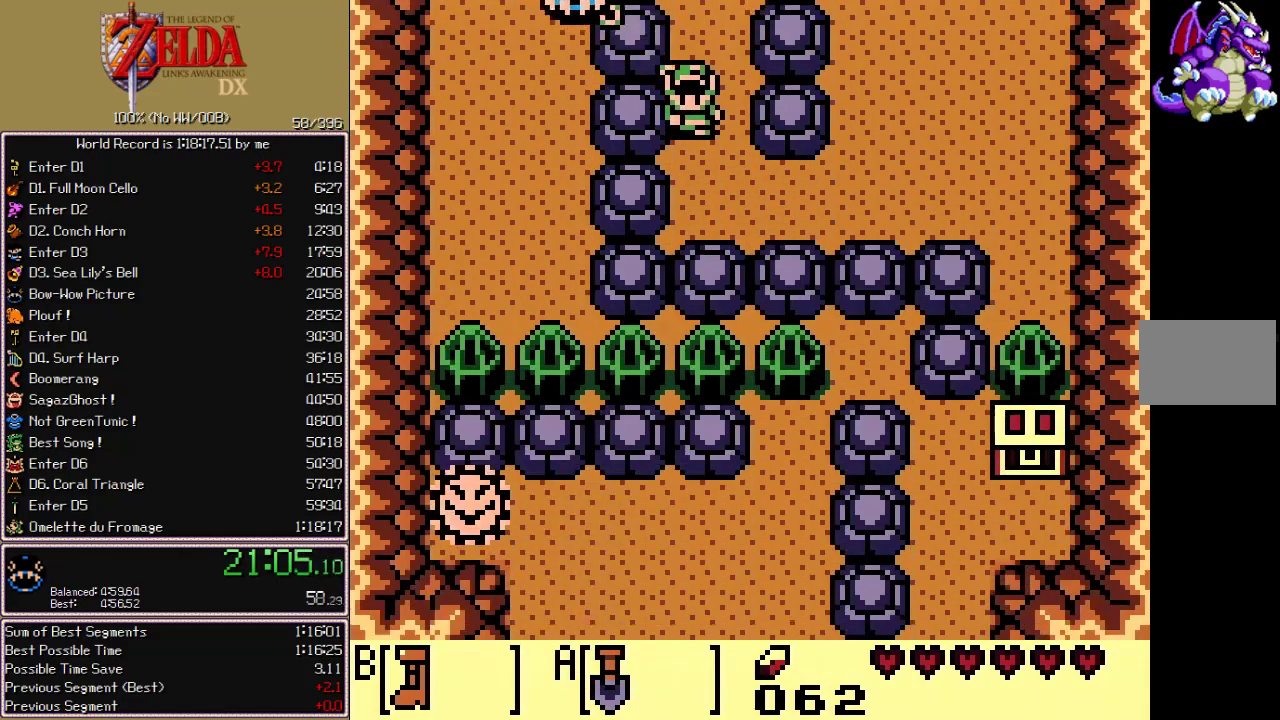
{"buttons": ["B", "DPAD_RIGHT"], "events": [[183, "DPAD_DOWN", "up"]]}
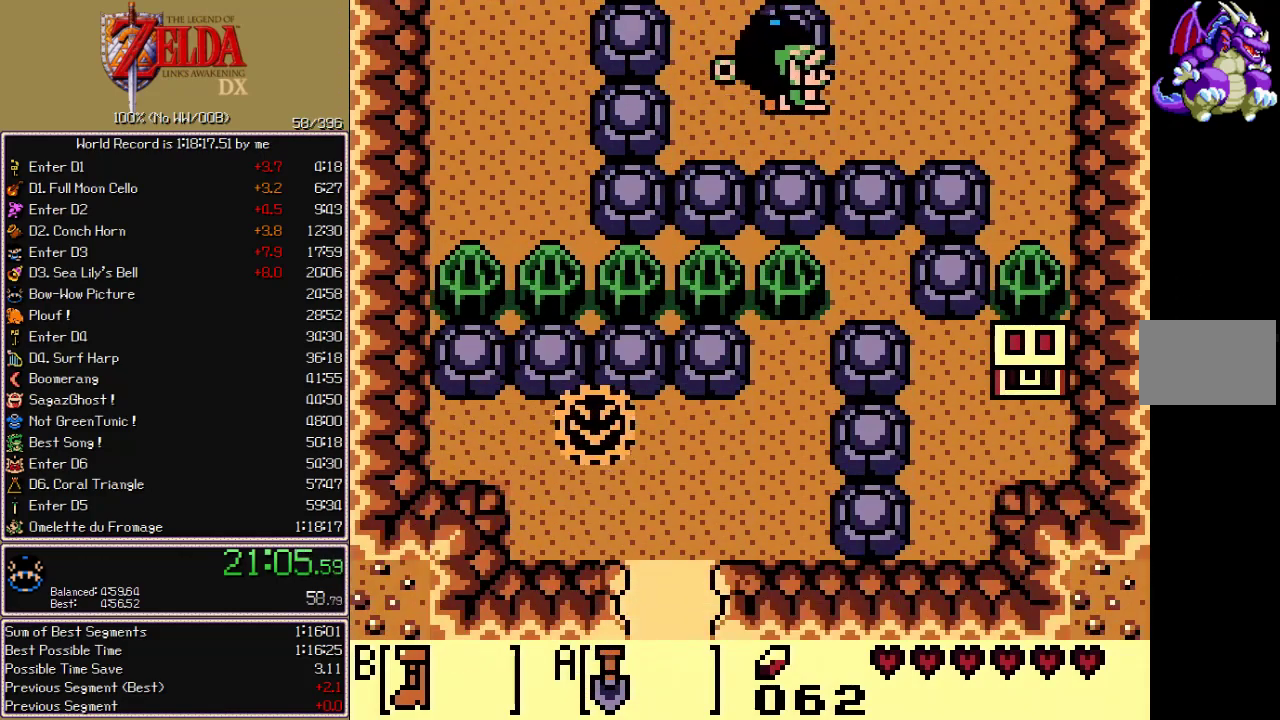
{"buttons": ["B", "DPAD_UP", "DPAD_RIGHT"], "events": [[267, "DPAD_UP", "down"]]}
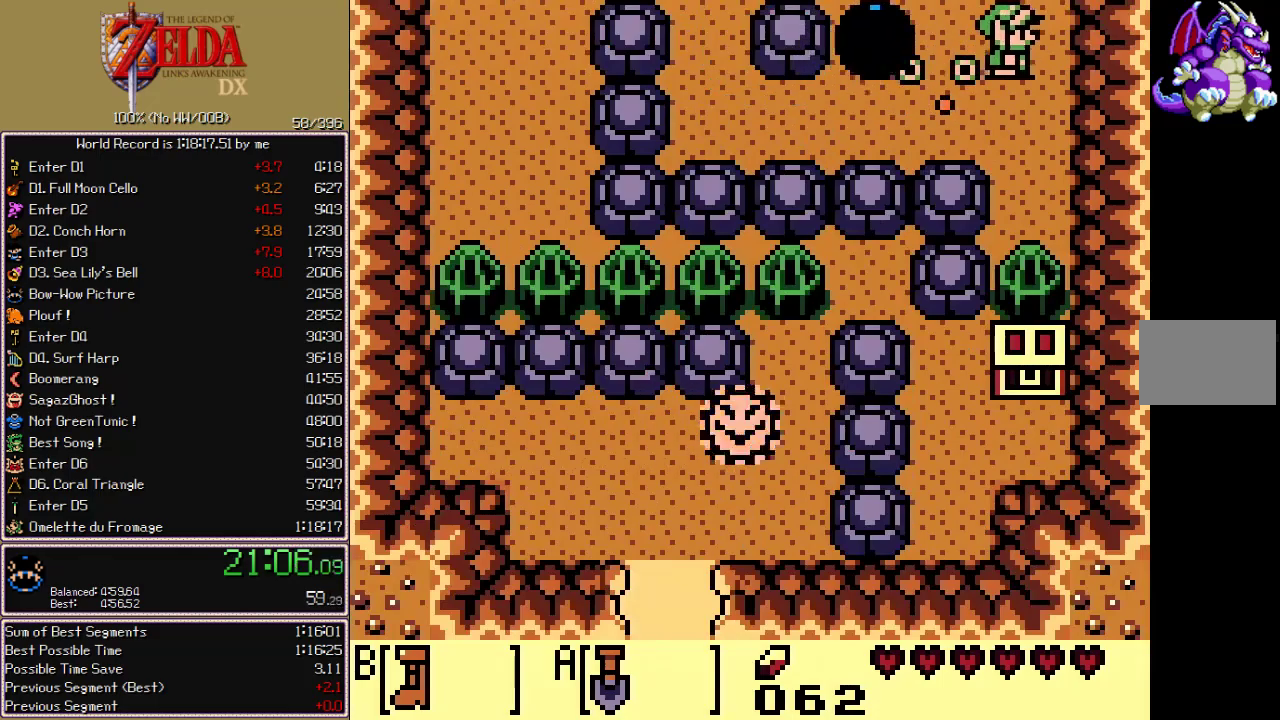
{"buttons": ["B", "DPAD_UP", "DPAD_RIGHT"], "events": []}
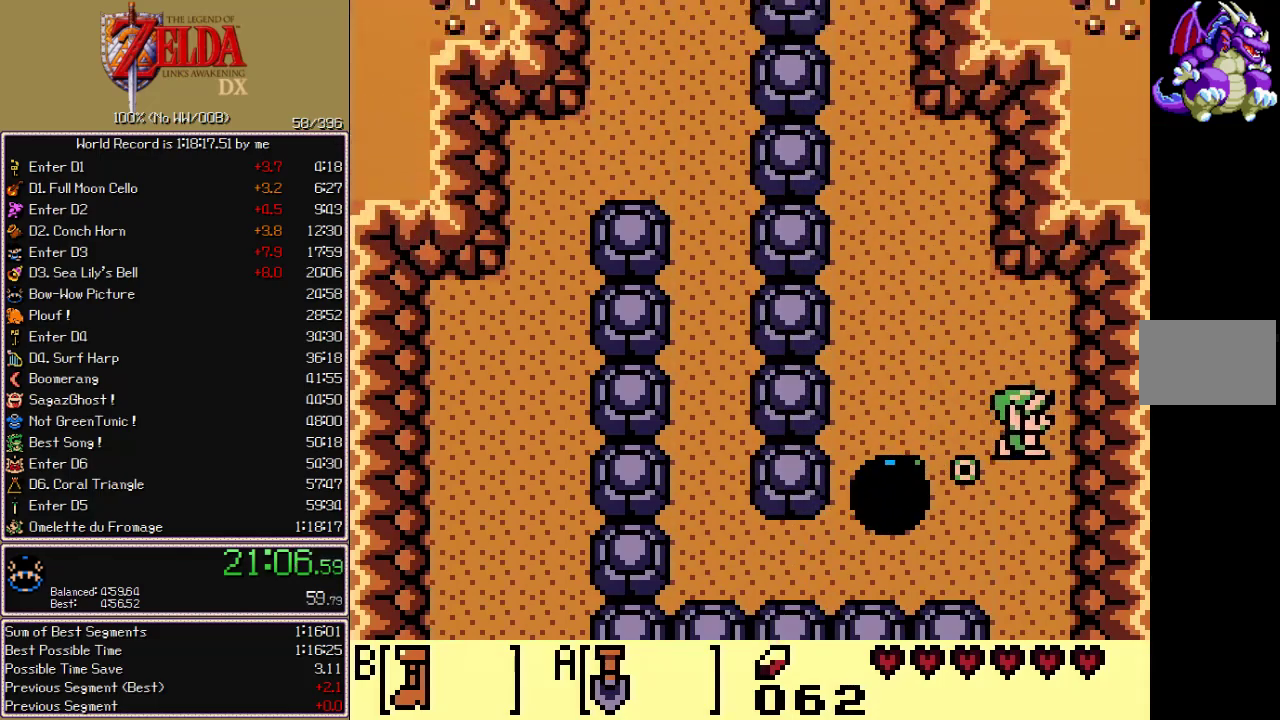
{"buttons": ["A"], "events": [[400, "B", "up"], [467, "DPAD_UP", "up"], [483, "DPAD_RIGHT", "up"], [500, "A", "down"]]}
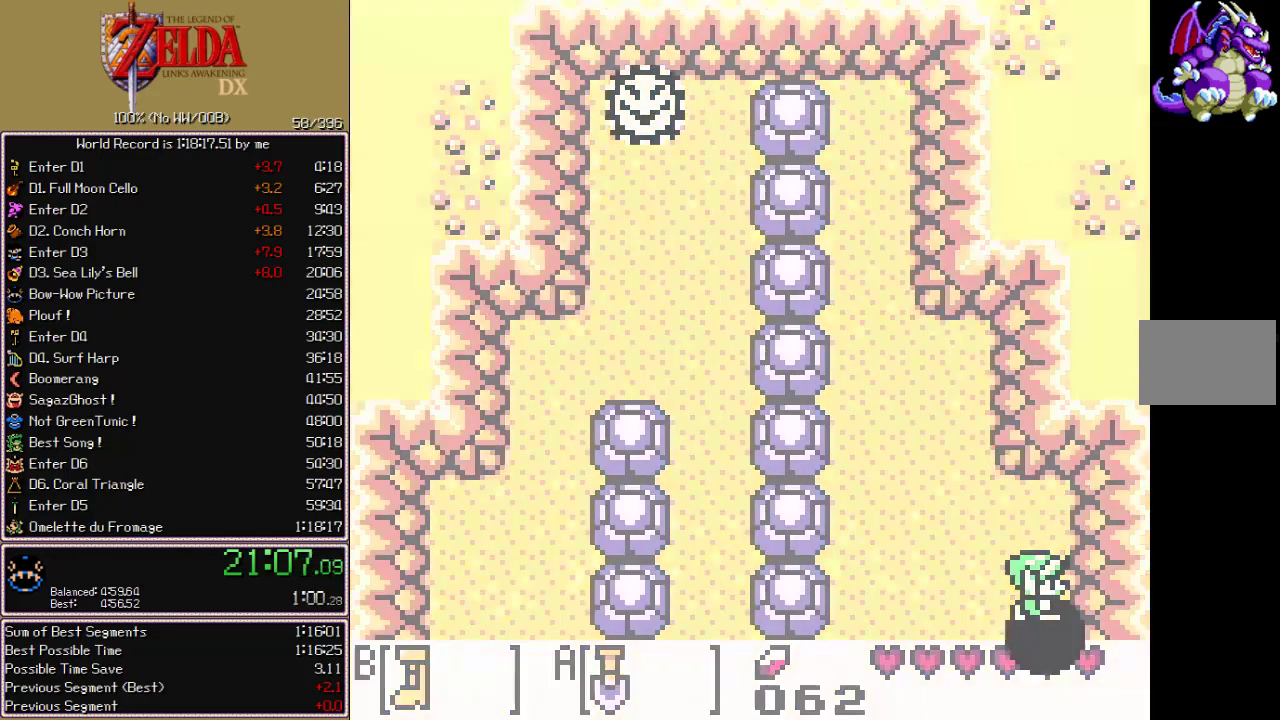
{"buttons": [], "events": [[67, "A", "up"], [133, "A", "down"], [183, "A", "up"], [267, "A", "down"], [333, "A", "up"]]}
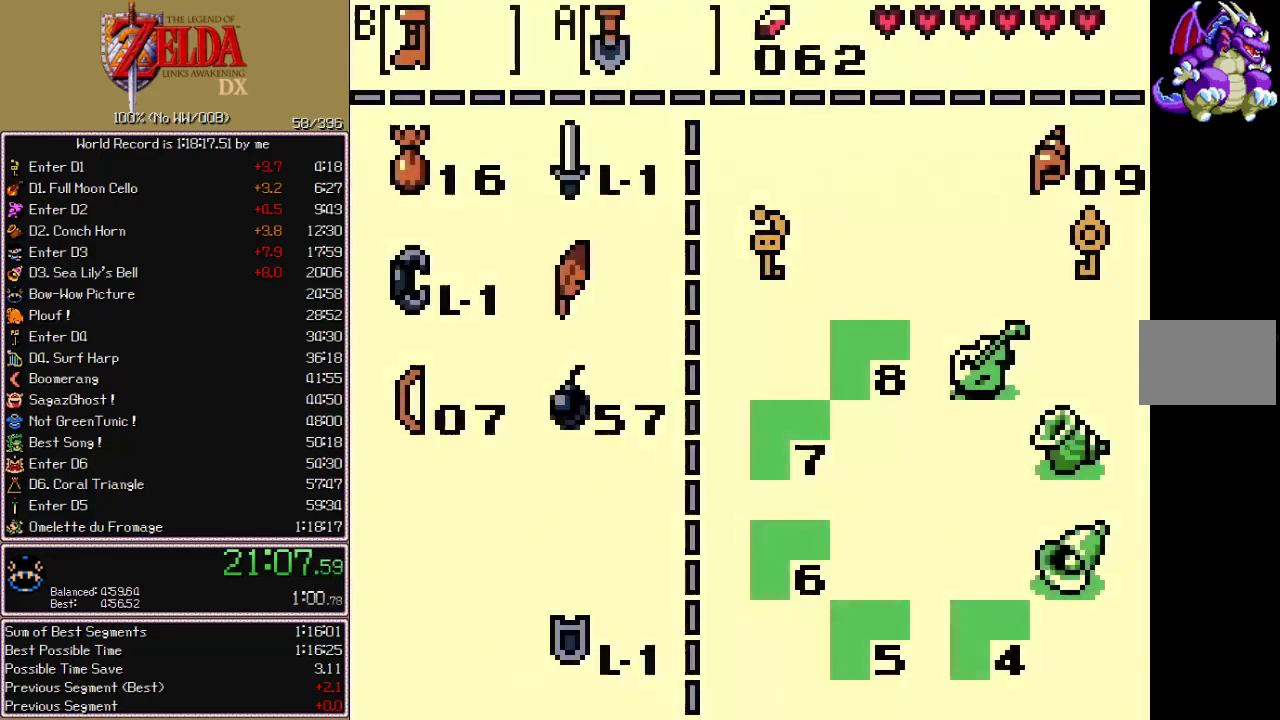
{"buttons": ["B"], "events": [[67, "A", "down"], [150, "A", "up"], [167, "DPAD_DOWN", "down"], [217, "DPAD_DOWN", "up"], [300, "DPAD_DOWN", "down"], [400, "DPAD_DOWN", "up"], [417, "B", "down"]]}
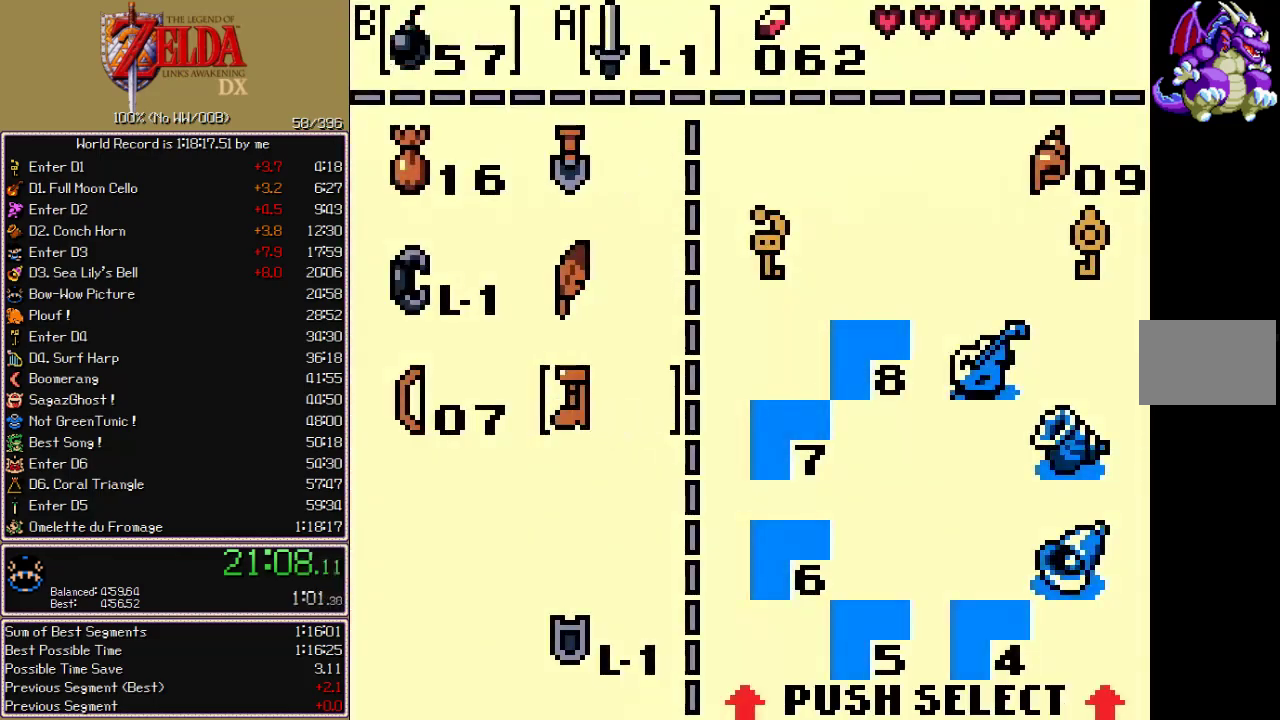
{"buttons": ["A", "B", "DPAD_UP", "DPAD_RIGHT"], "events": [[17, "B", "up"], [33, "DPAD_LEFT", "down"], [117, "A", "down"], [133, "DPAD_LEFT", "up"], [233, "A", "up"], [300, "DPAD_RIGHT", "down"], [300, "DPAD_UP", "down"], [333, "A", "down"], [333, "B", "down"]]}
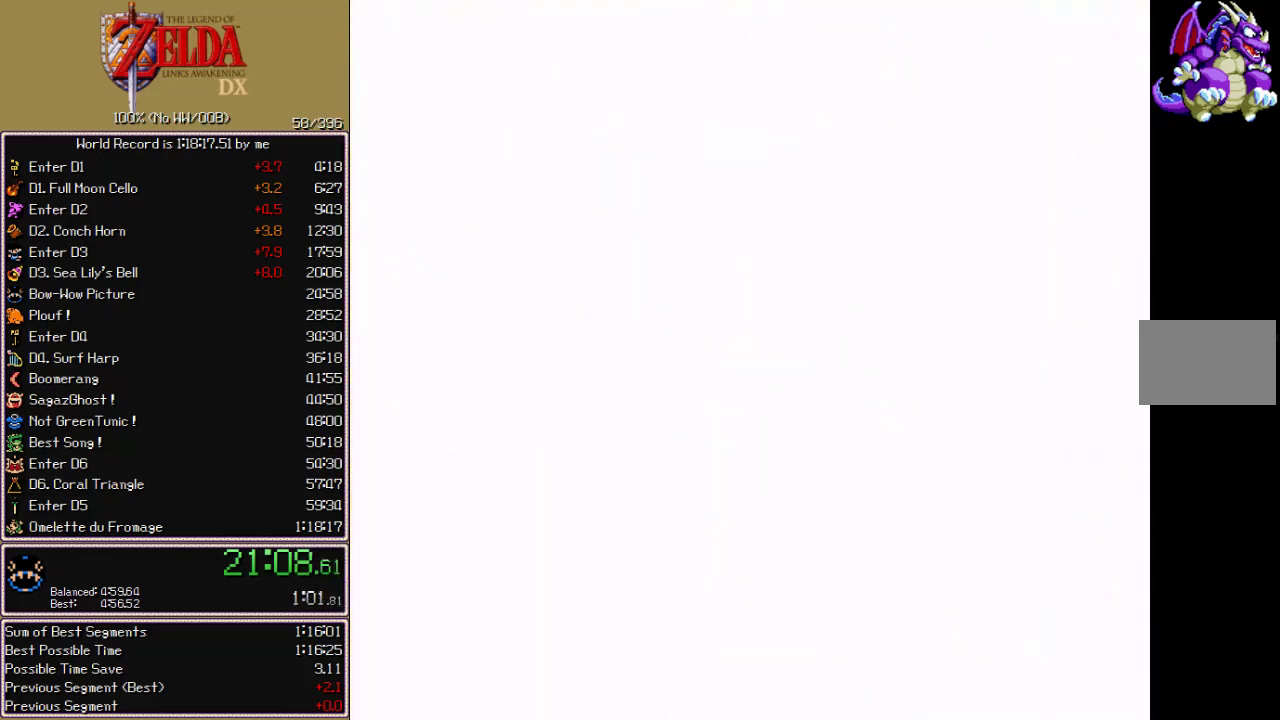
{"buttons": ["A", "B", "DPAD_UP", "DPAD_RIGHT"], "events": []}
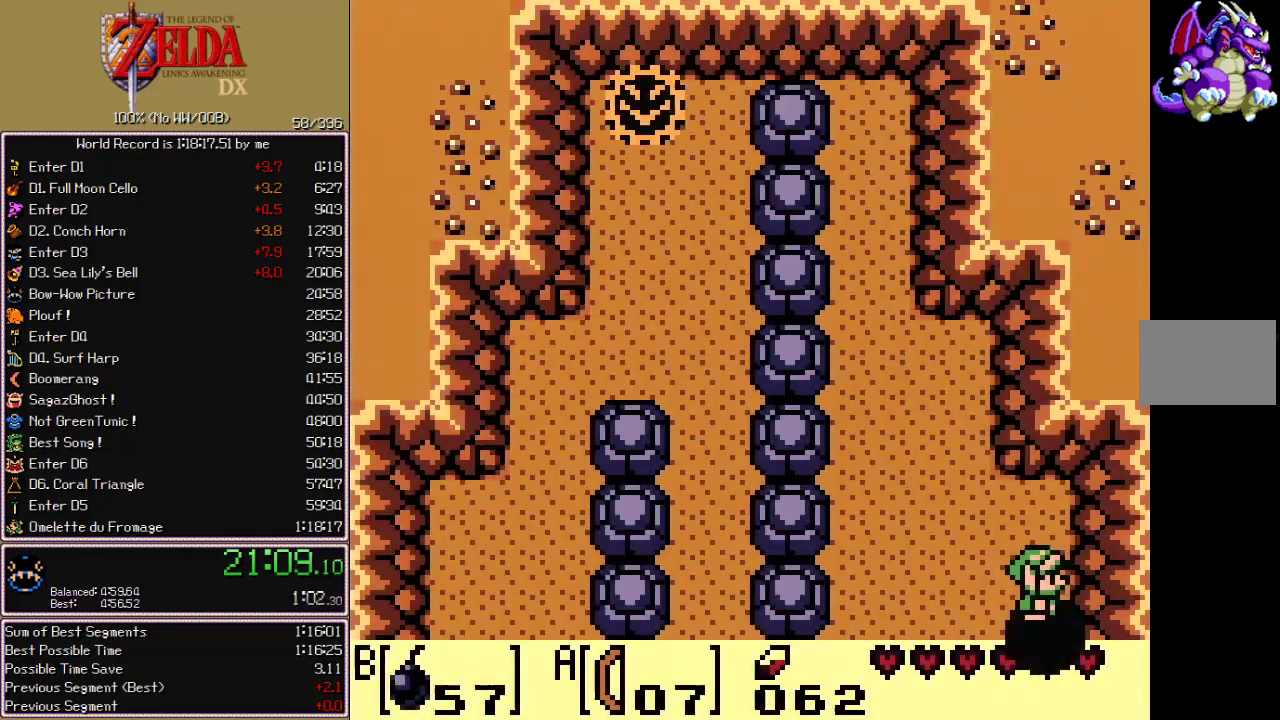
{"buttons": [], "events": [[33, "B", "up"], [100, "A", "up"], [317, "DPAD_RIGHT", "up"], [317, "DPAD_UP", "up"]]}
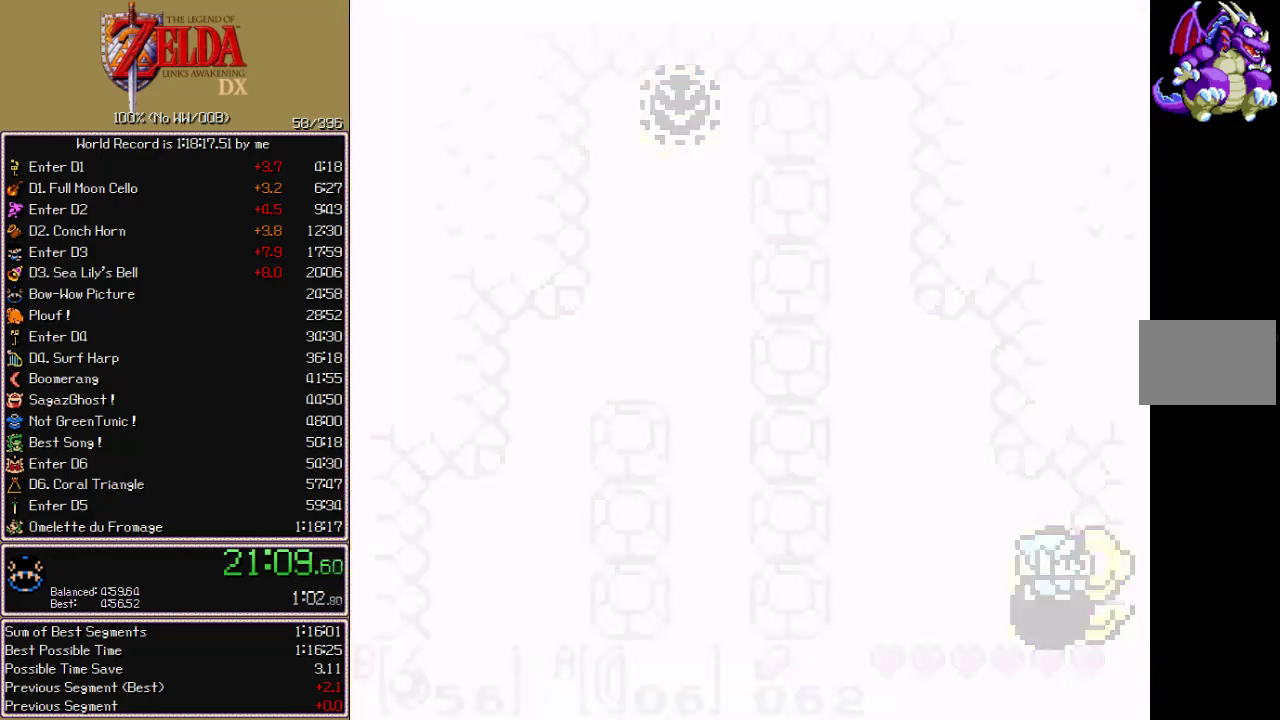
{"buttons": ["B"], "events": [[450, "B", "down"]]}
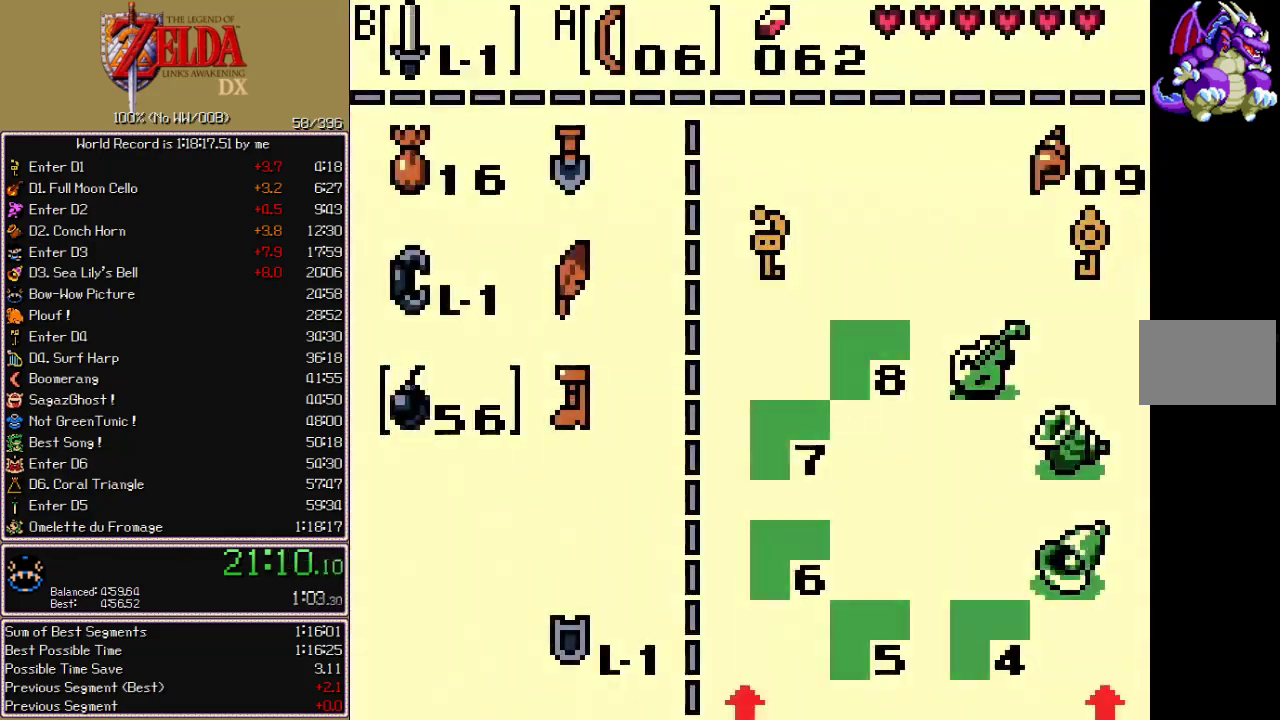
{"buttons": ["A", "DPAD_UP", "DPAD_RIGHT"], "events": [[33, "B", "up"], [33, "DPAD_RIGHT", "down"], [83, "A", "down"], [100, "DPAD_RIGHT", "up"], [200, "A", "up"], [250, "DPAD_UP", "down"], [267, "DPAD_RIGHT", "down"], [300, "A", "down"]]}
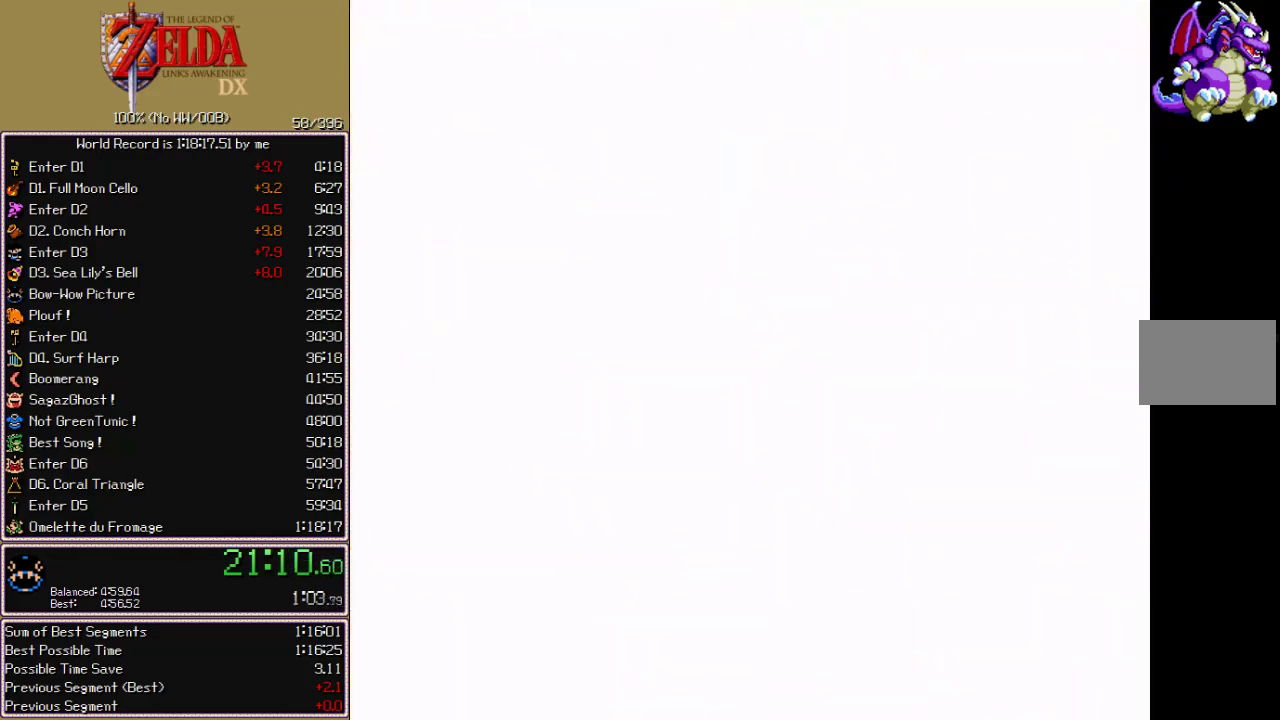
{"buttons": ["A", "DPAD_UP", "DPAD_RIGHT"], "events": []}
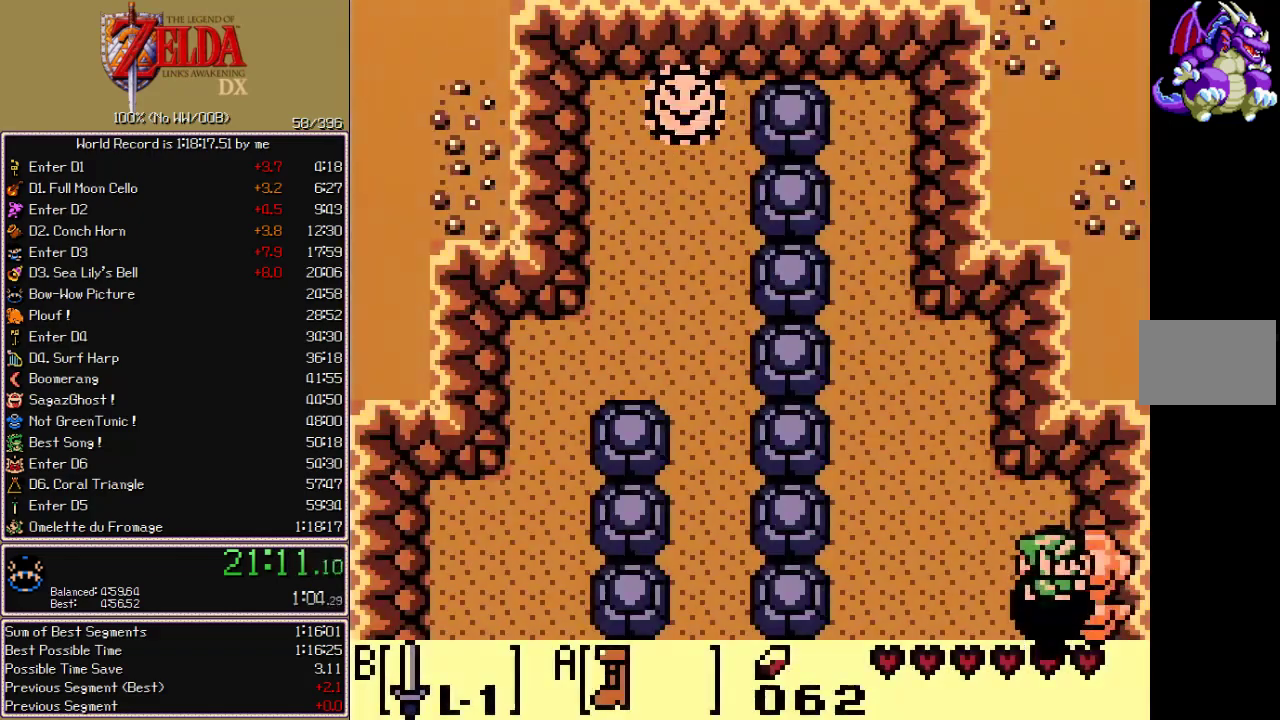
{"buttons": ["A", "DPAD_RIGHT"], "events": [[350, "DPAD_UP", "up"]]}
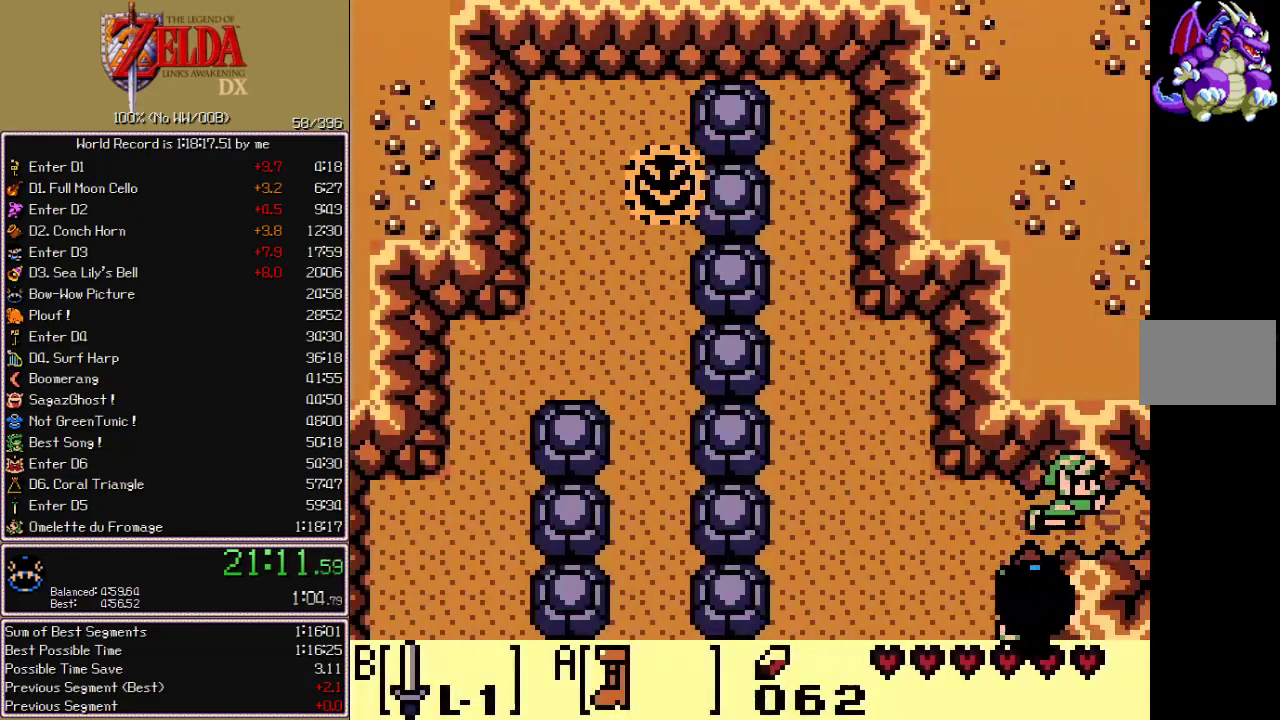
{"buttons": ["A", "DPAD_RIGHT"], "events": []}
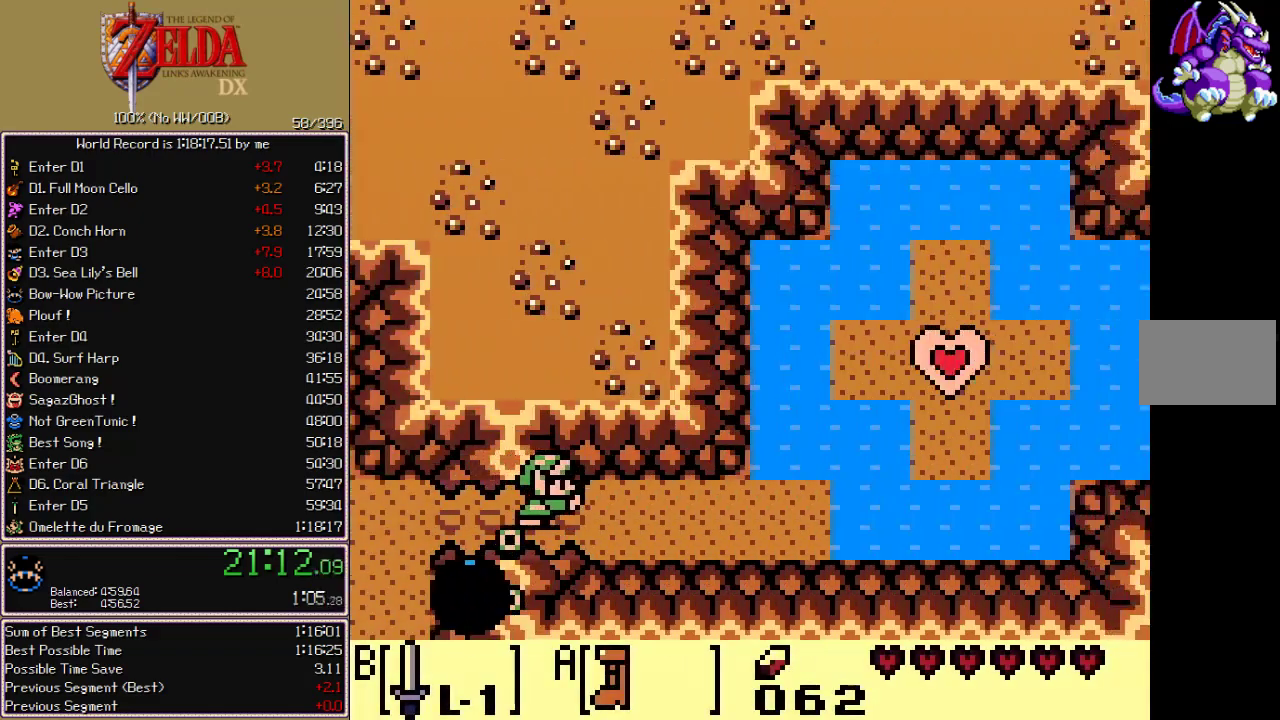
{"buttons": ["A", "DPAD_RIGHT"], "events": []}